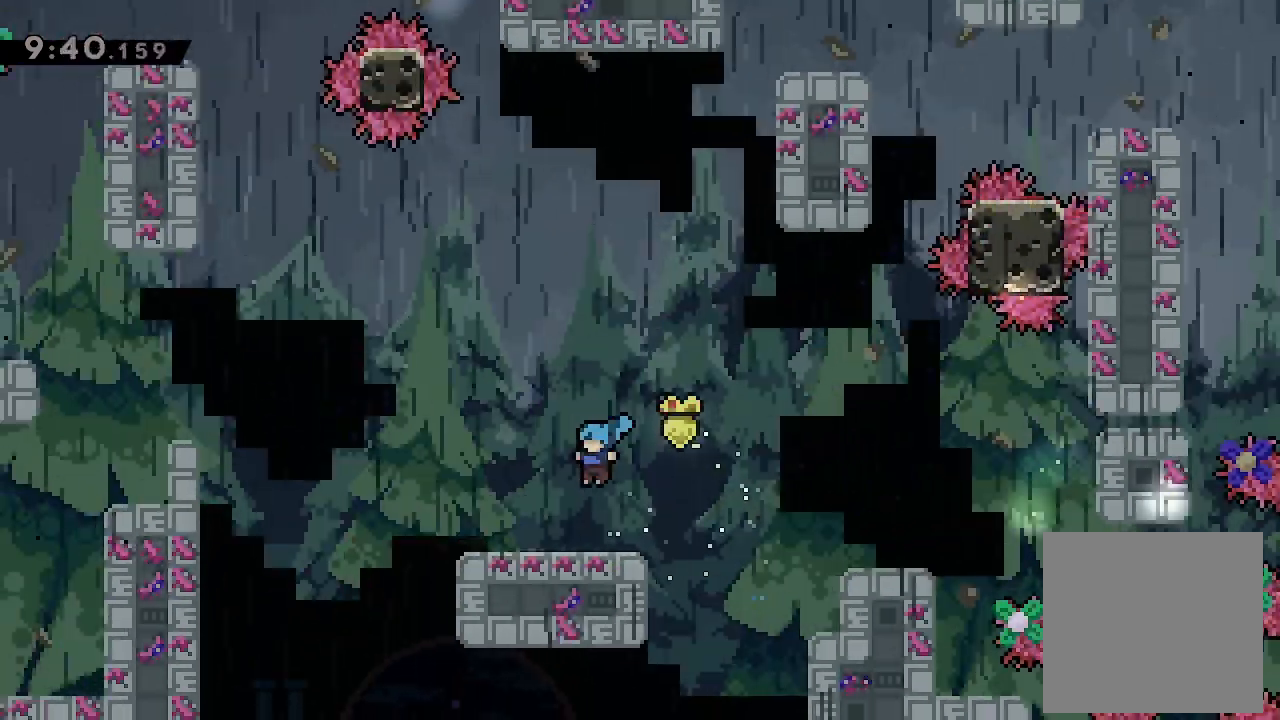
Gameplay with a controller (Xbox layout); each line is a JSON object with the inputs held at the frame after it (dt_ms = milliseconds from this image to that frame). "events" lists button and stick changes between this image and that frame as [ms after this image, input, new state], when the widget could be followed in between. Not read: right_stick.
{"dt_ms": 500, "buttons": ["A", "DPAD_RIGHT"], "left_stick": "center", "events": [[367, "DPAD_RIGHT", "down"], [433, "A", "down"]]}
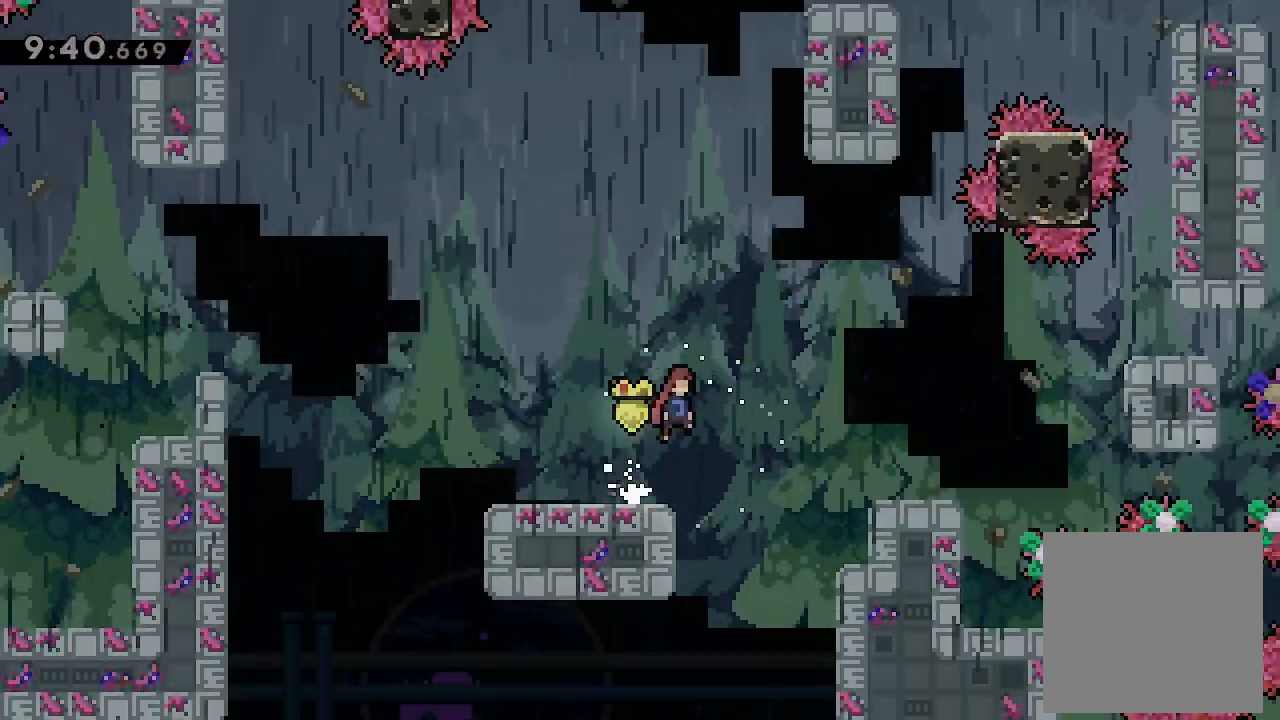
{"dt_ms": 500, "buttons": ["L2", "DPAD_UP", "DPAD_RIGHT"], "left_stick": "center", "events": [[133, "DPAD_RIGHT", "up"], [167, "DPAD_UP", "down"], [333, "X", "down"], [433, "A", "up"], [433, "L2", "down"], [500, "DPAD_RIGHT", "down"], [500, "X", "up"]]}
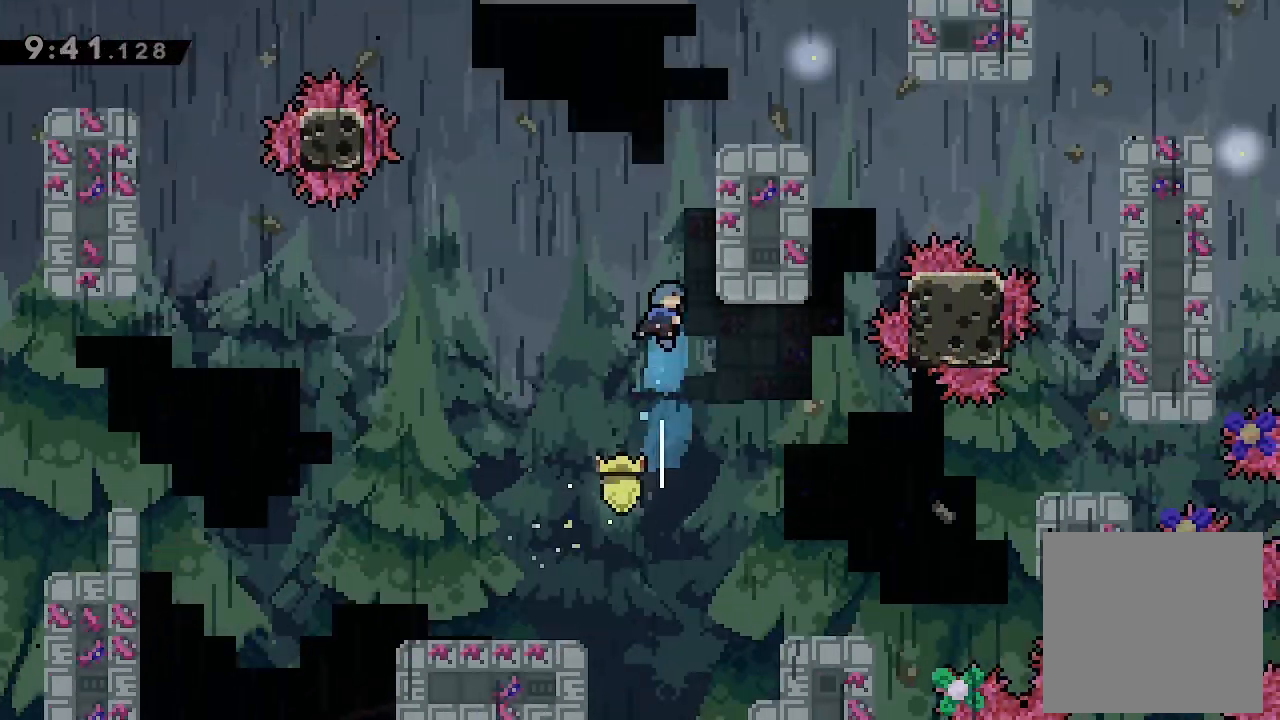
{"dt_ms": 500, "buttons": ["L2", "DPAD_UP", "DPAD_RIGHT"], "left_stick": "center", "events": []}
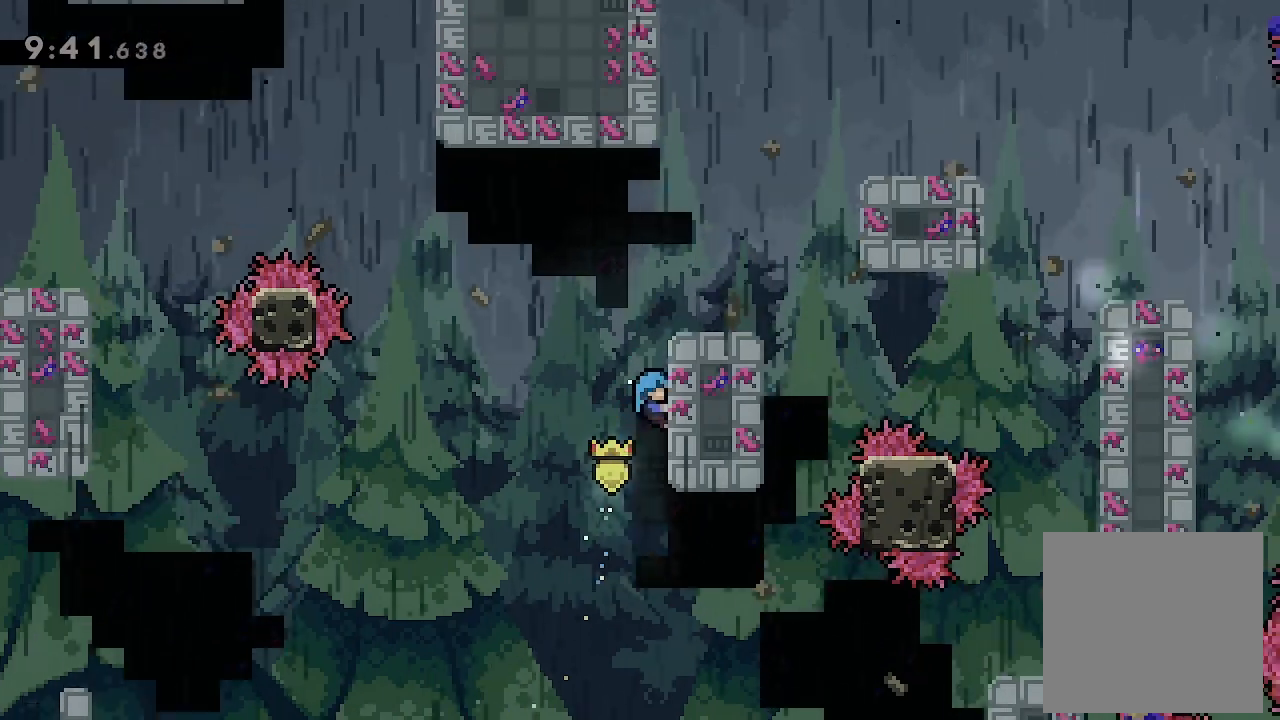
{"dt_ms": 500, "buttons": ["L2", "DPAD_UP", "DPAD_RIGHT"], "left_stick": "center", "events": []}
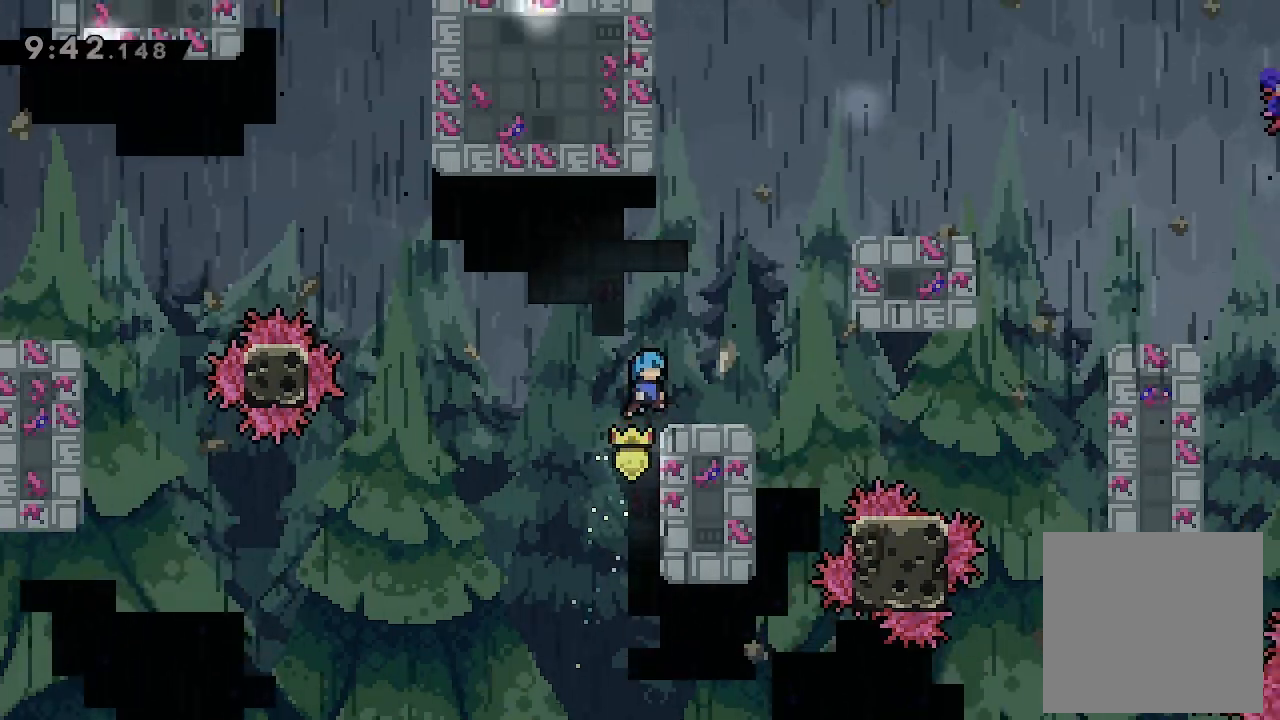
{"dt_ms": 500, "buttons": ["L2"], "left_stick": "center", "events": [[133, "DPAD_RIGHT", "up"], [133, "DPAD_UP", "up"]]}
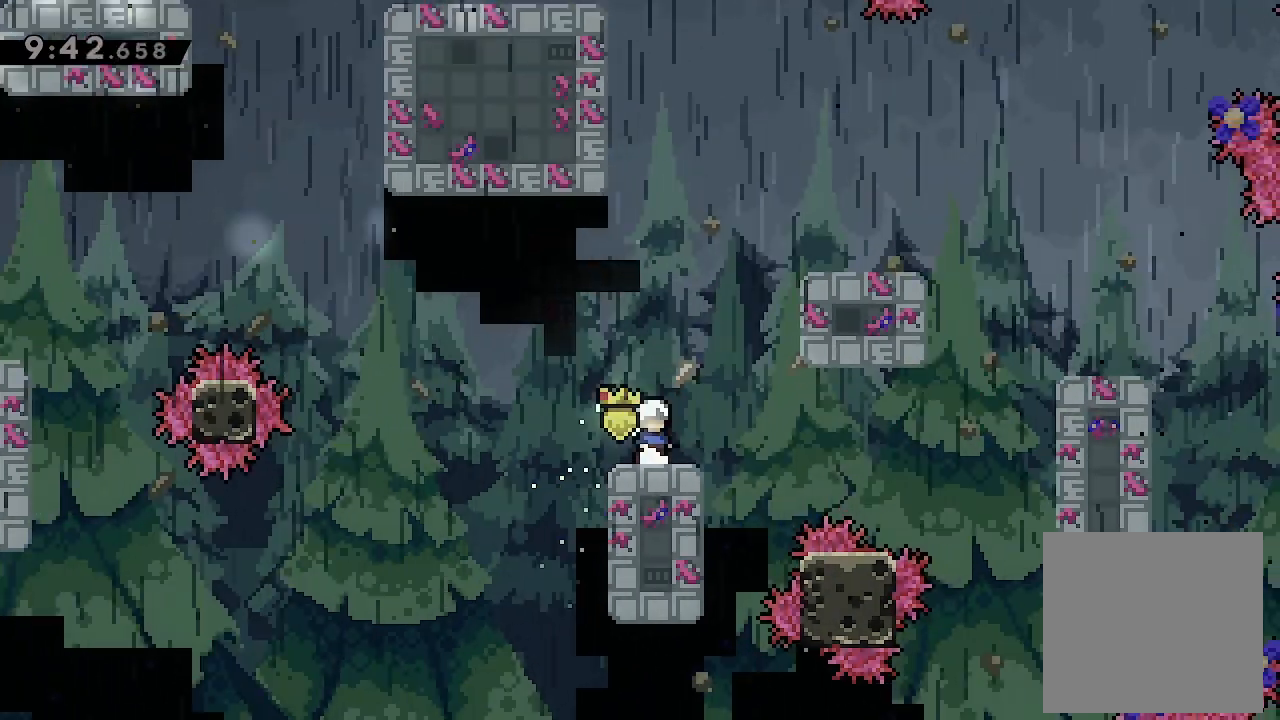
{"dt_ms": 500, "buttons": ["A", "L2", "DPAD_RIGHT"], "left_stick": "center", "events": [[167, "A", "down"], [267, "DPAD_RIGHT", "down"]]}
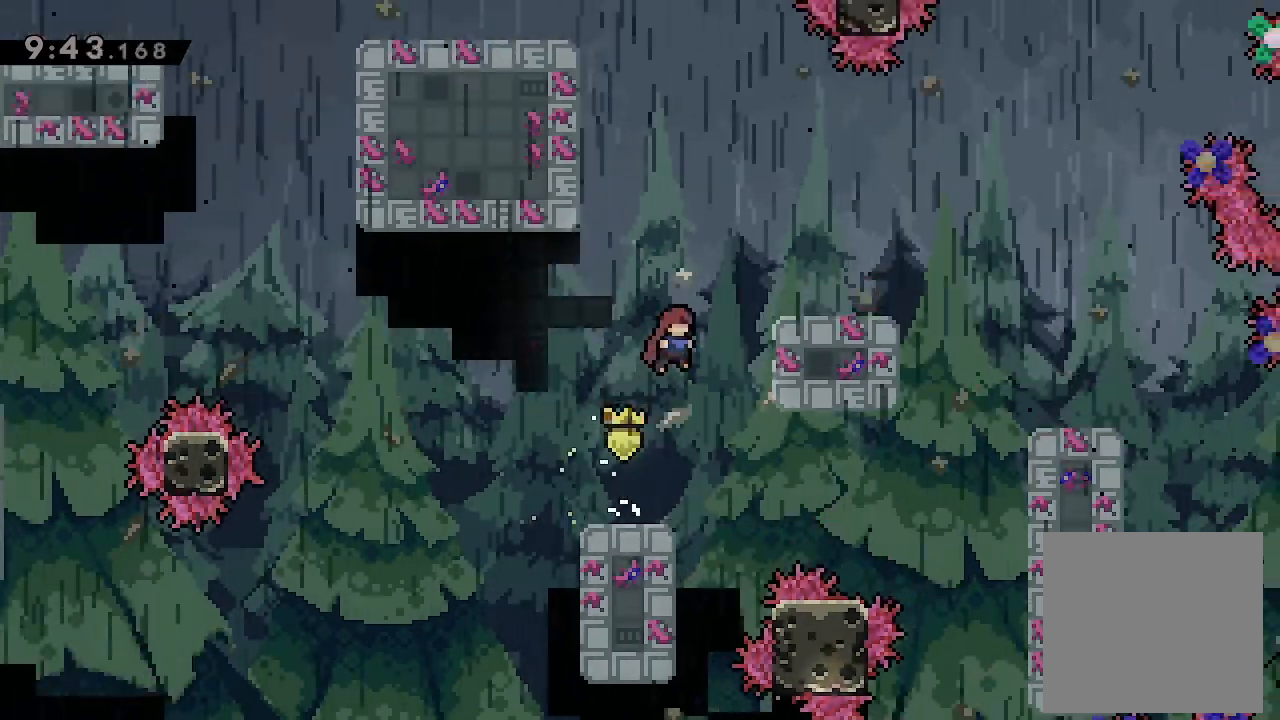
{"dt_ms": 500, "buttons": ["L2", "DPAD_UP", "DPAD_RIGHT"], "left_stick": "center", "events": [[67, "A", "up"], [300, "DPAD_UP", "down"]]}
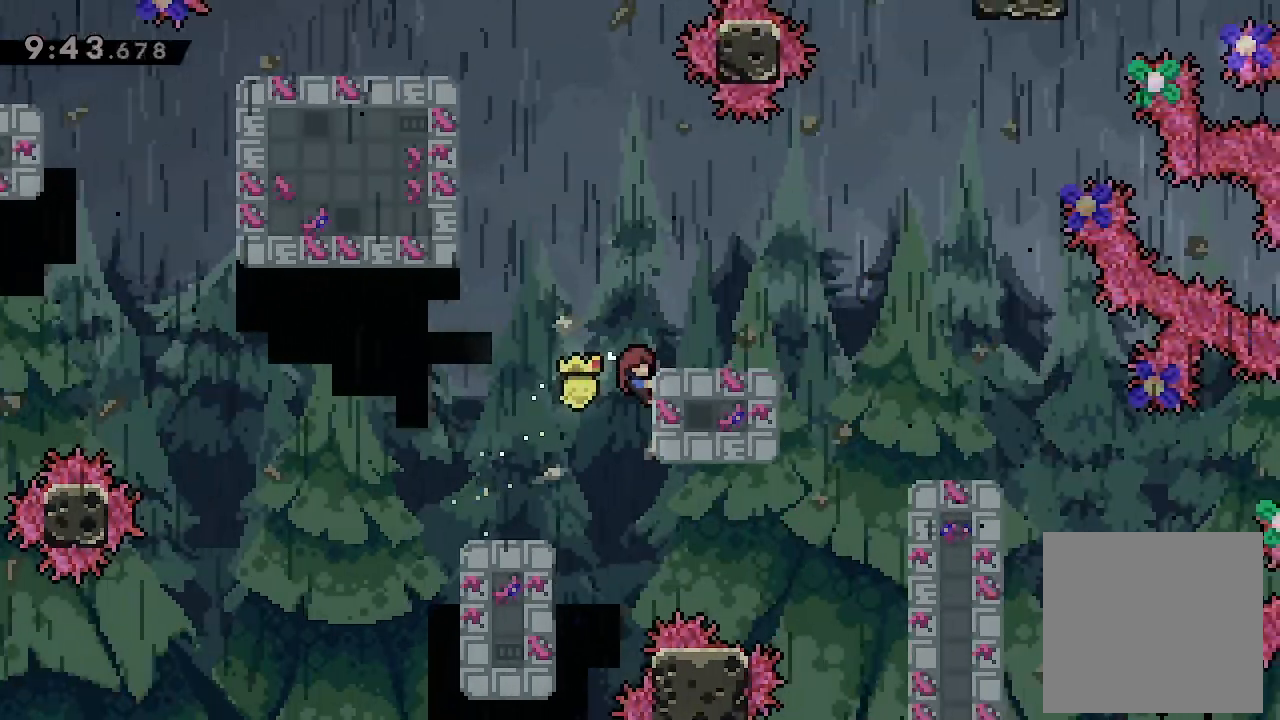
{"dt_ms": 500, "buttons": ["L2"], "left_stick": "center", "events": [[267, "DPAD_UP", "up"], [300, "DPAD_RIGHT", "up"]]}
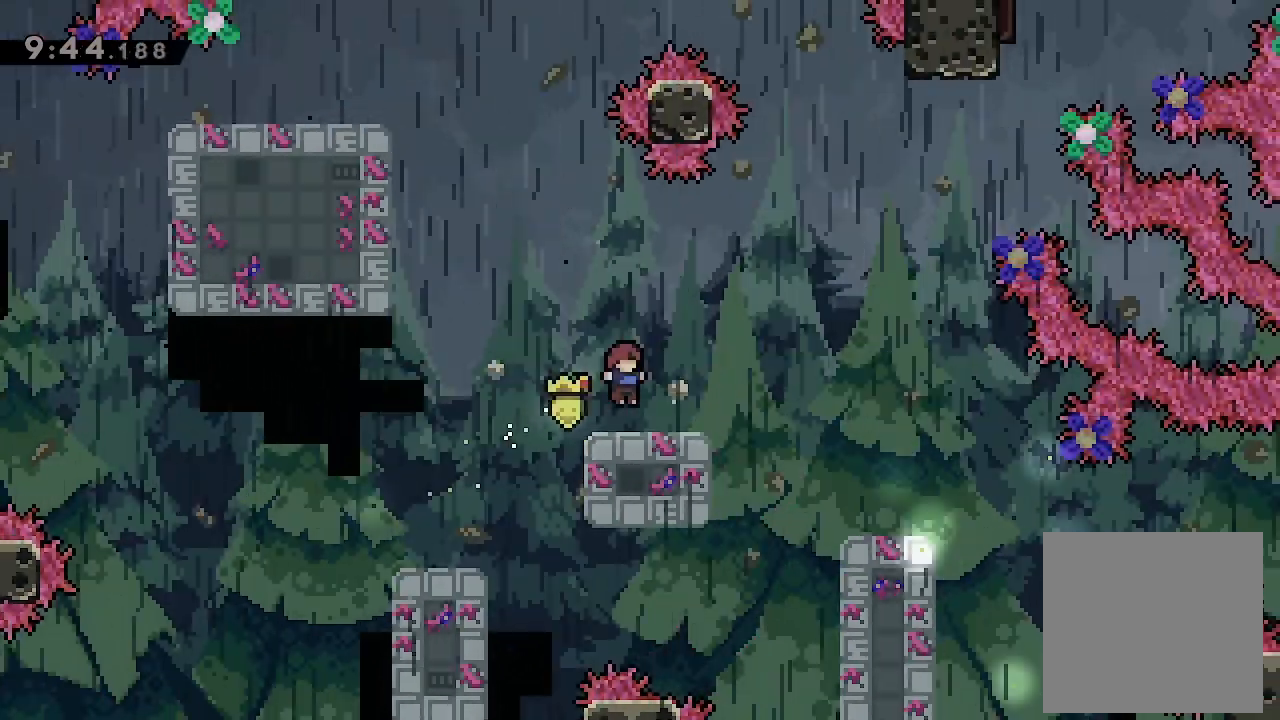
{"dt_ms": 500, "buttons": ["L2"], "left_stick": "center", "events": []}
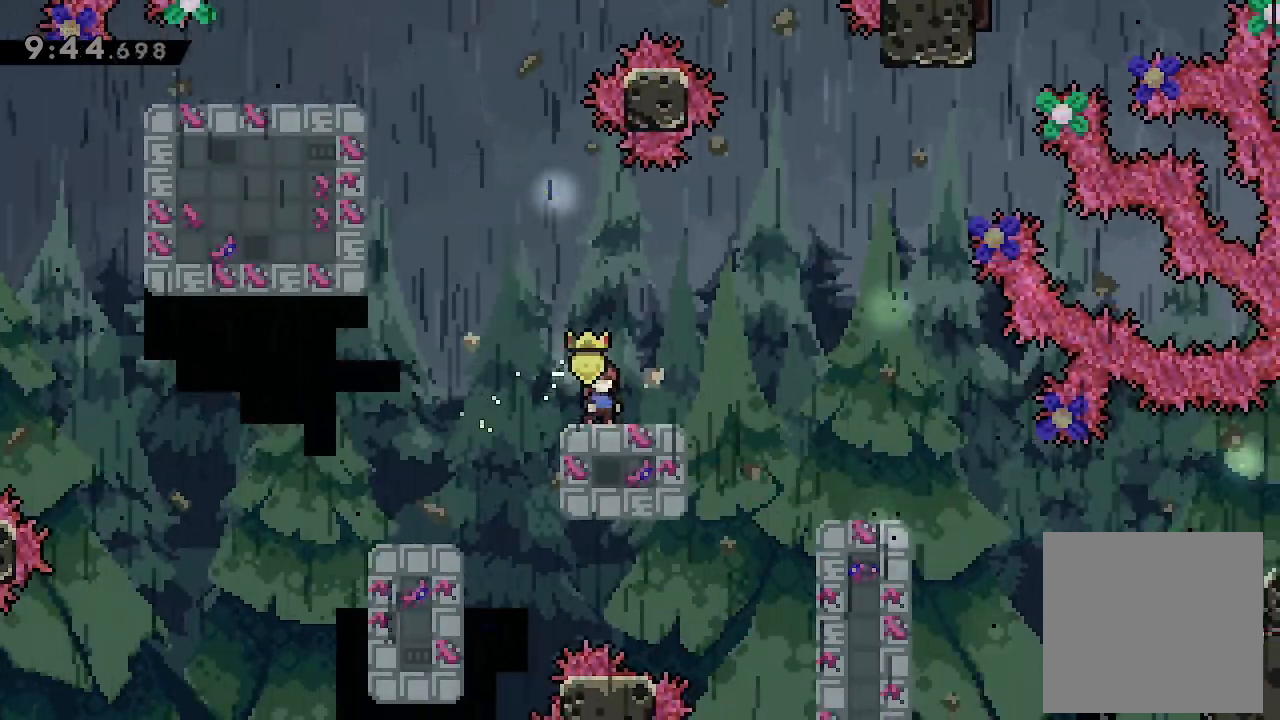
{"dt_ms": 500, "buttons": ["A", "L2", "DPAD_LEFT"], "left_stick": "center", "events": [[133, "DPAD_LEFT", "down"], [200, "A", "down"]]}
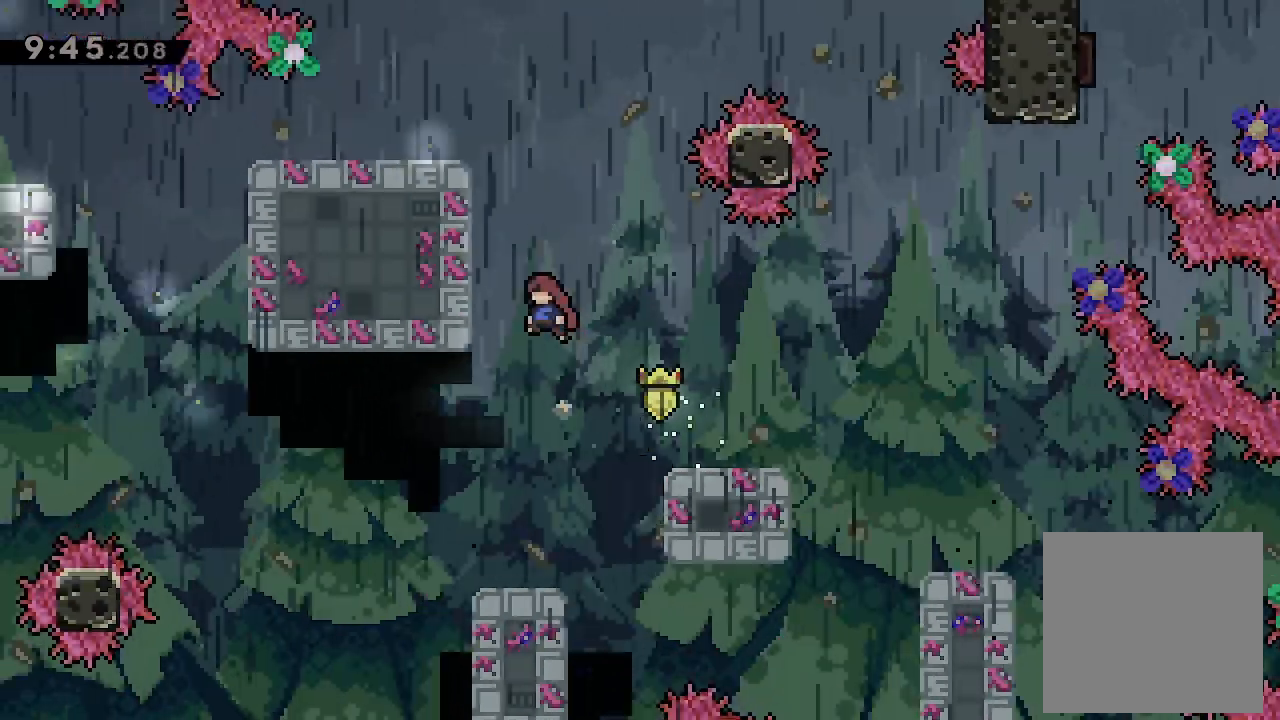
{"dt_ms": 500, "buttons": ["L2", "DPAD_UP", "DPAD_LEFT"], "left_stick": "center", "events": [[67, "DPAD_UP", "down"], [200, "A", "up"]]}
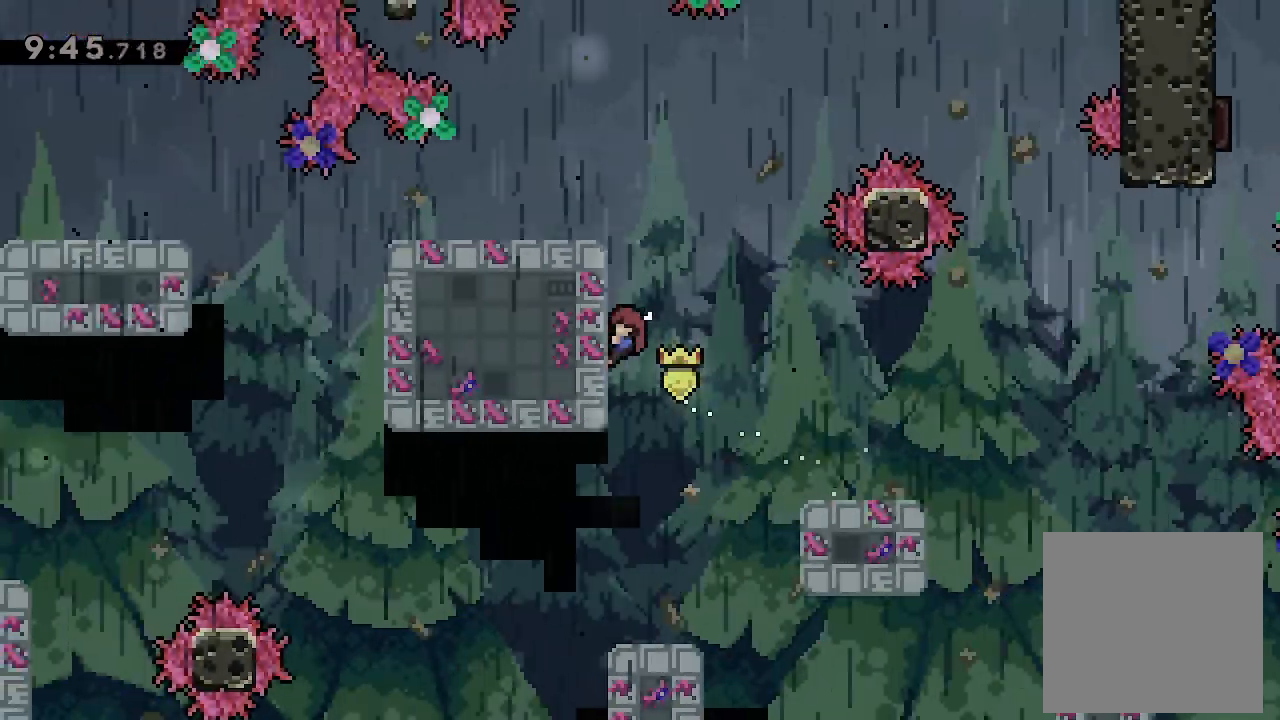
{"dt_ms": 500, "buttons": ["L2", "DPAD_UP", "DPAD_LEFT"], "left_stick": "center", "events": []}
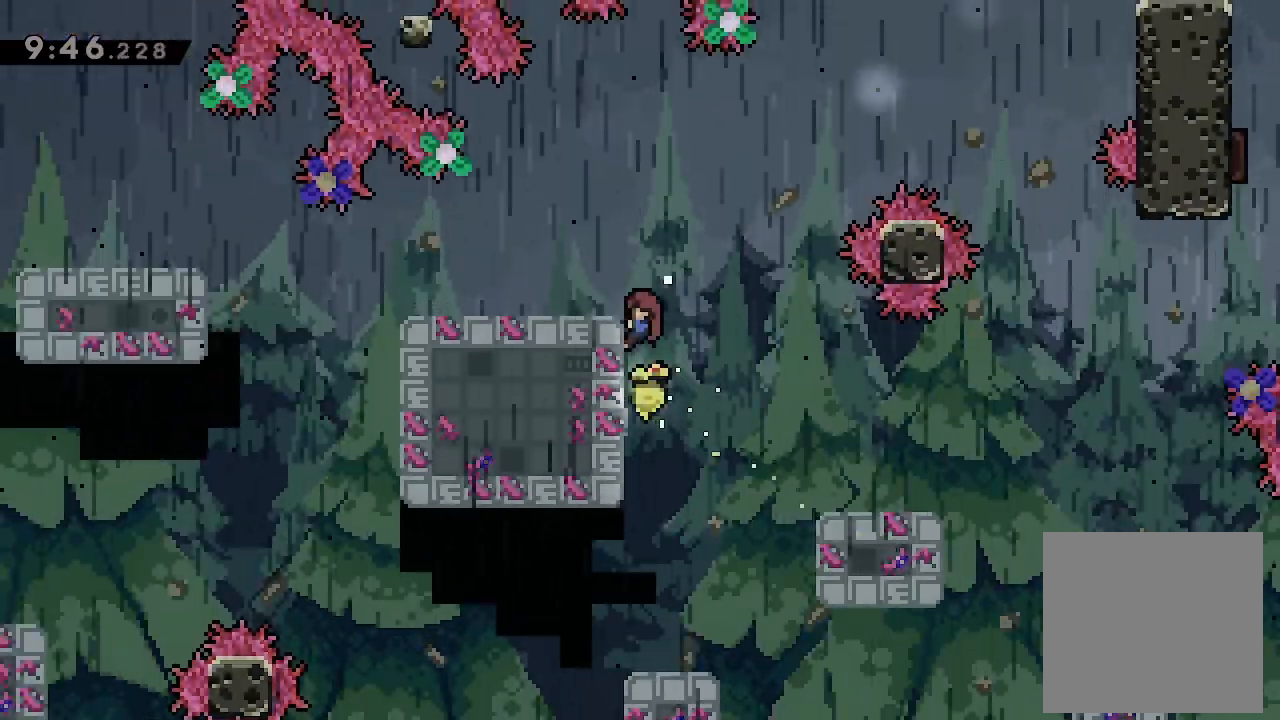
{"dt_ms": 500, "buttons": ["L2"], "left_stick": "center", "events": [[267, "DPAD_LEFT", "up"], [267, "DPAD_UP", "up"]]}
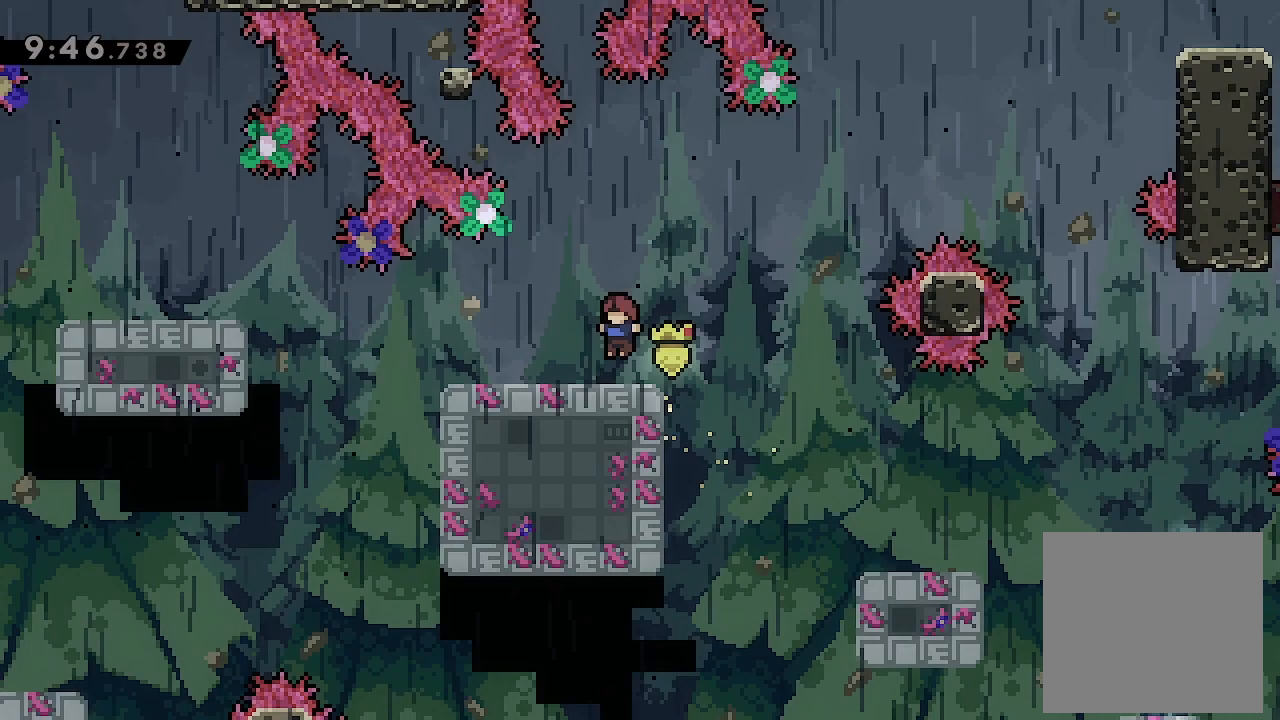
{"dt_ms": 500, "buttons": ["L2"], "left_stick": "center", "events": []}
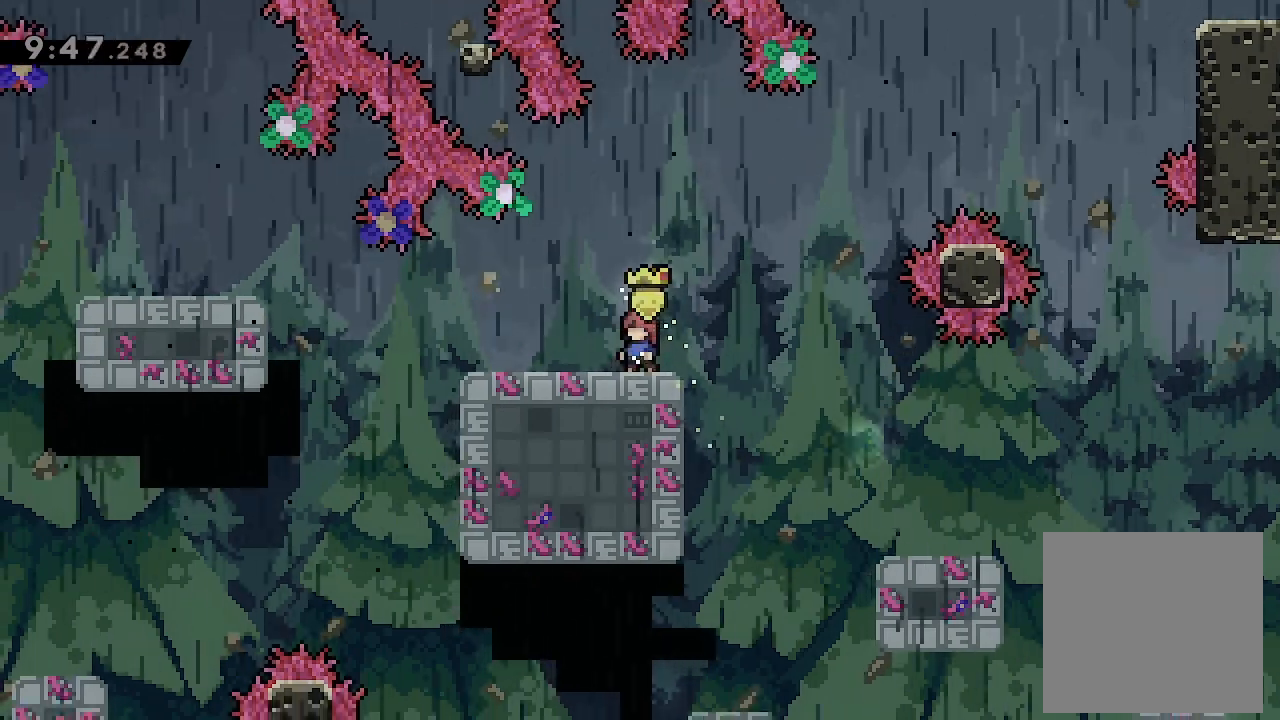
{"dt_ms": 500, "buttons": ["L2", "R2", "DPAD_UP", "DPAD_RIGHT"], "left_stick": "center", "events": [[67, "DPAD_RIGHT", "down"], [100, "R2", "down"], [433, "DPAD_UP", "down"]]}
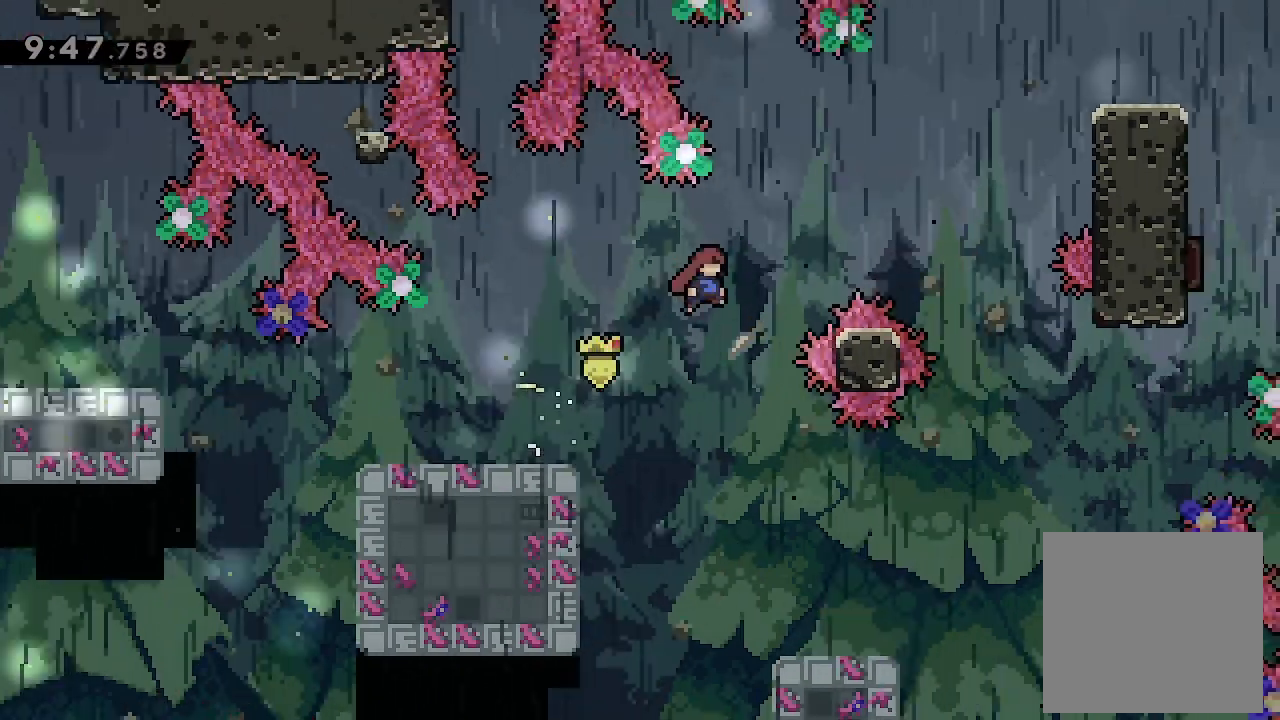
{"dt_ms": 500, "buttons": ["L2", "R2", "DPAD_UP", "DPAD_RIGHT"], "left_stick": "center", "events": [[167, "Y", "down"], [400, "Y", "up"]]}
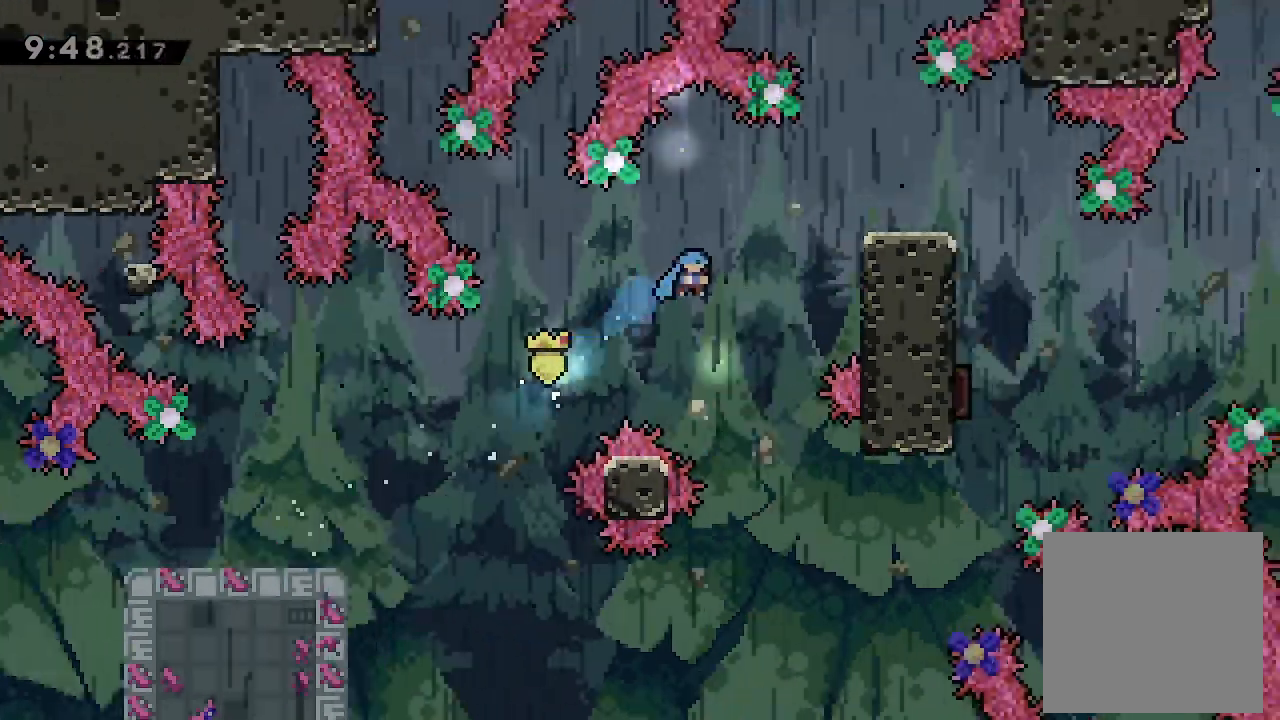
{"dt_ms": 500, "buttons": ["L2", "R2", "DPAD_UP", "DPAD_RIGHT"], "left_stick": "center", "events": []}
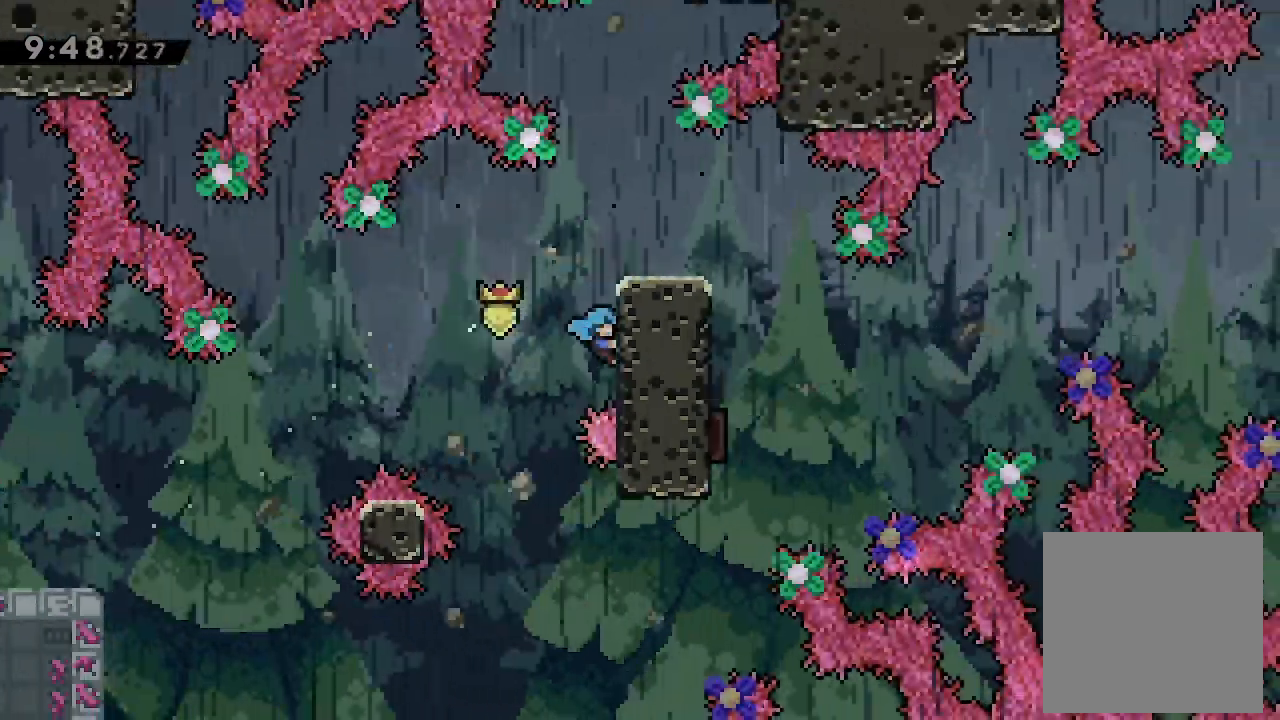
{"dt_ms": 500, "buttons": ["L2", "DPAD_UP", "DPAD_RIGHT"], "left_stick": "center", "events": [[200, "R2", "up"]]}
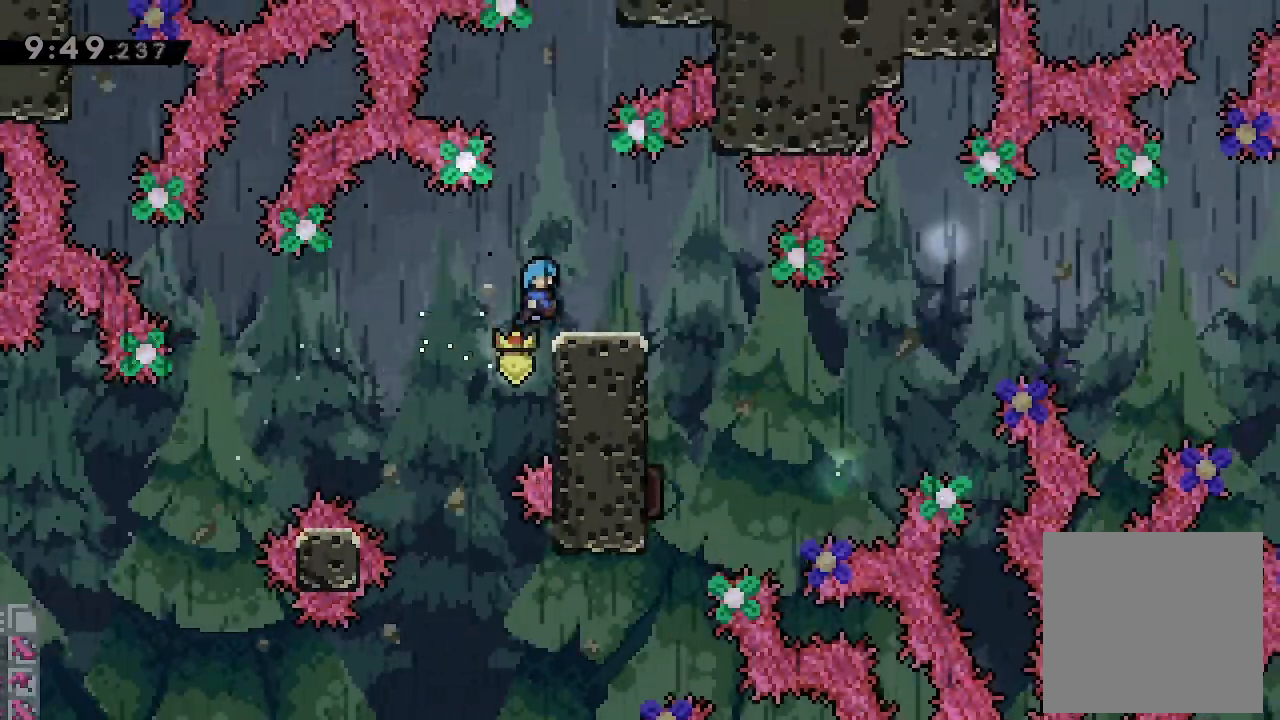
{"dt_ms": 500, "buttons": [], "left_stick": "center", "events": [[100, "DPAD_RIGHT", "up"], [100, "DPAD_UP", "up"], [267, "L2", "up"]]}
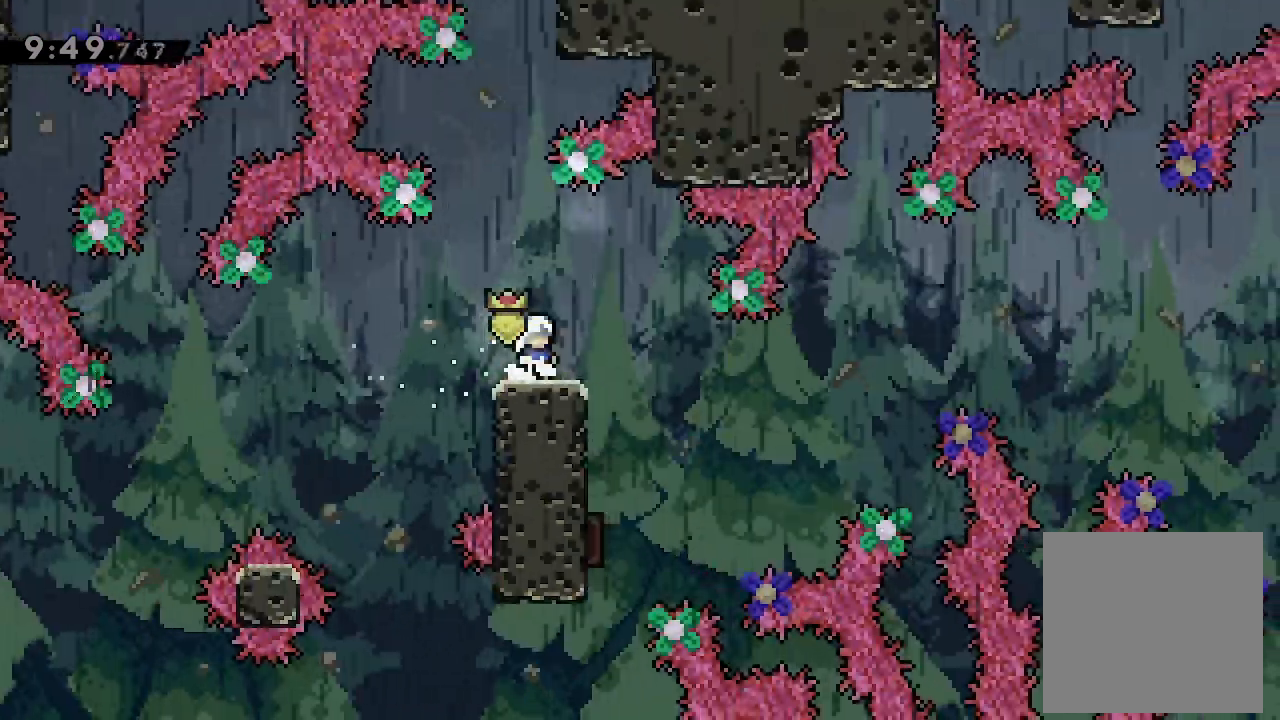
{"dt_ms": 500, "buttons": ["DPAD_LEFT"], "left_stick": "center", "events": [[67, "DPAD_RIGHT", "down"], [300, "DPAD_RIGHT", "up"], [467, "DPAD_LEFT", "down"]]}
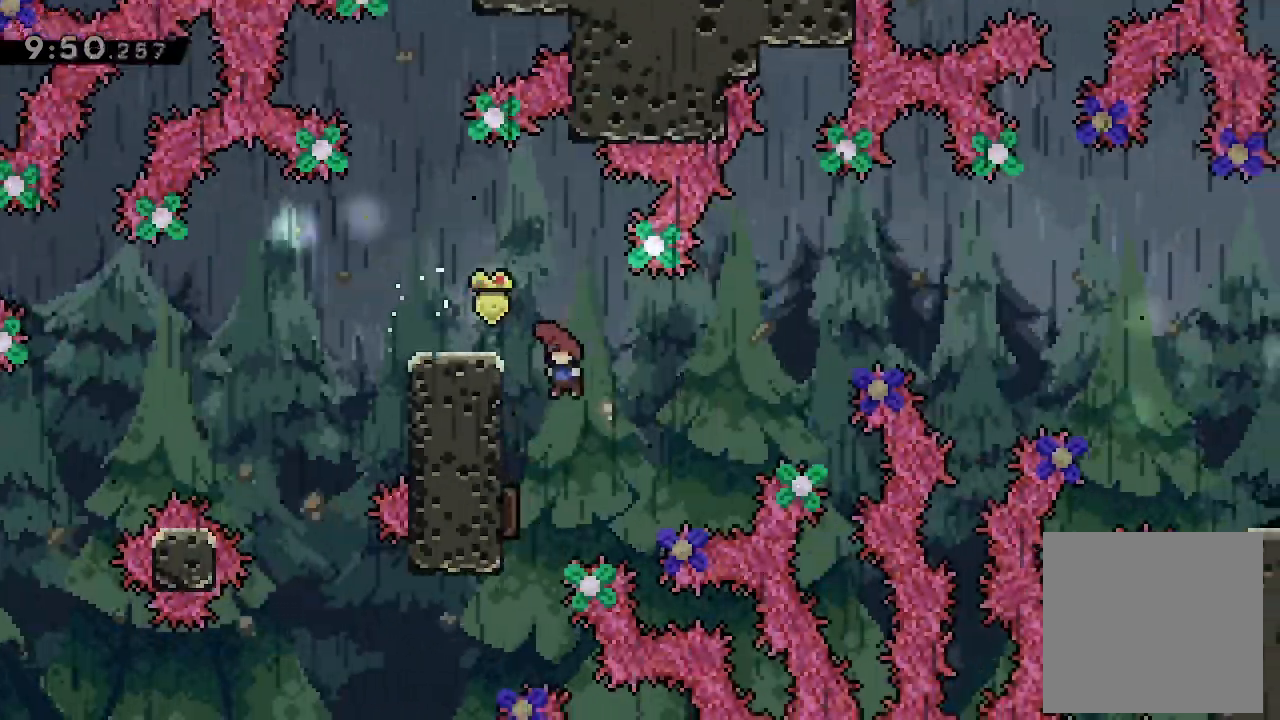
{"dt_ms": 1000, "buttons": ["DPAD_RIGHT"], "left_stick": "center"}
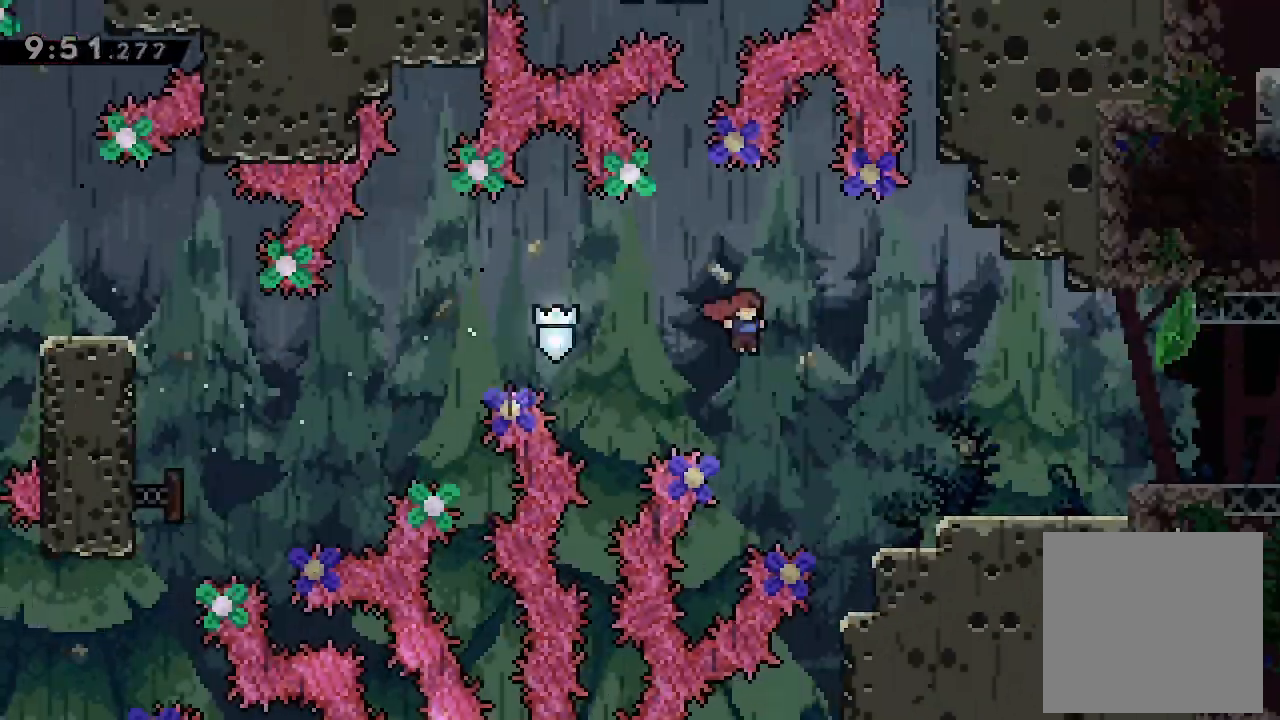
{"dt_ms": 500, "buttons": ["DPAD_RIGHT"], "left_stick": "center", "events": [[167, "Y", "down"], [300, "Y", "up"]]}
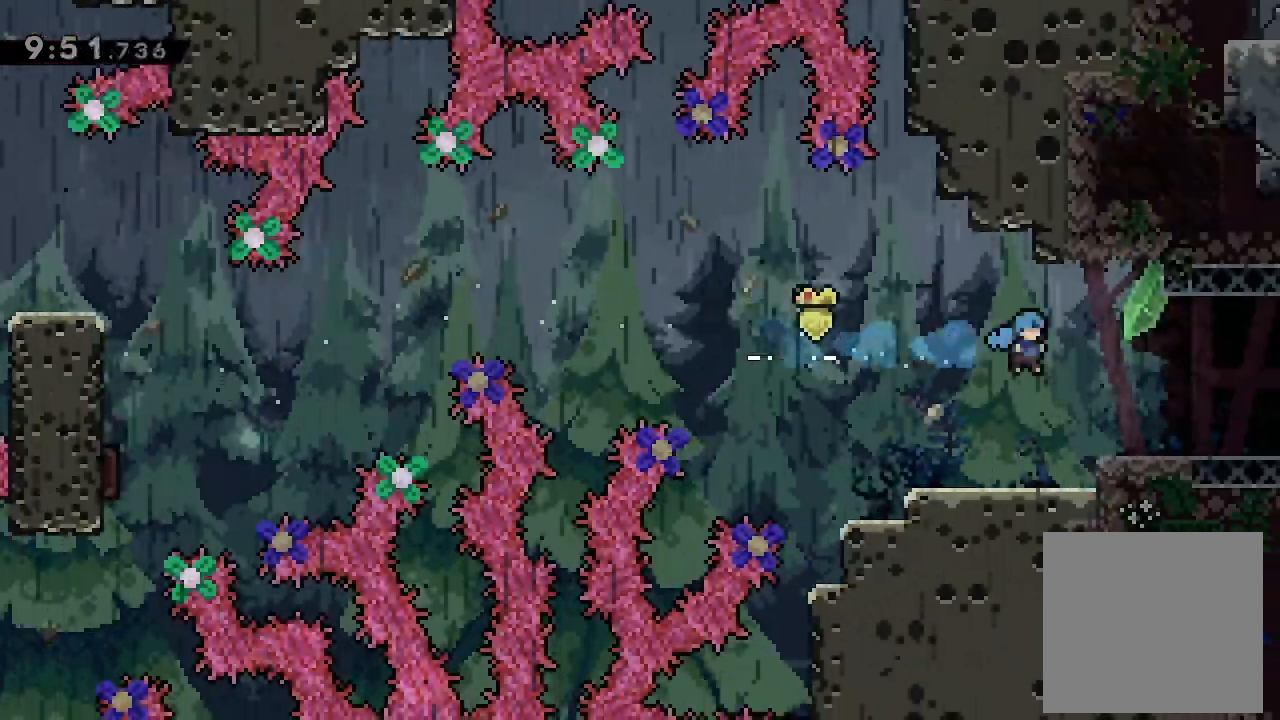
{"dt_ms": 500, "buttons": ["DPAD_RIGHT"], "left_stick": "center", "events": []}
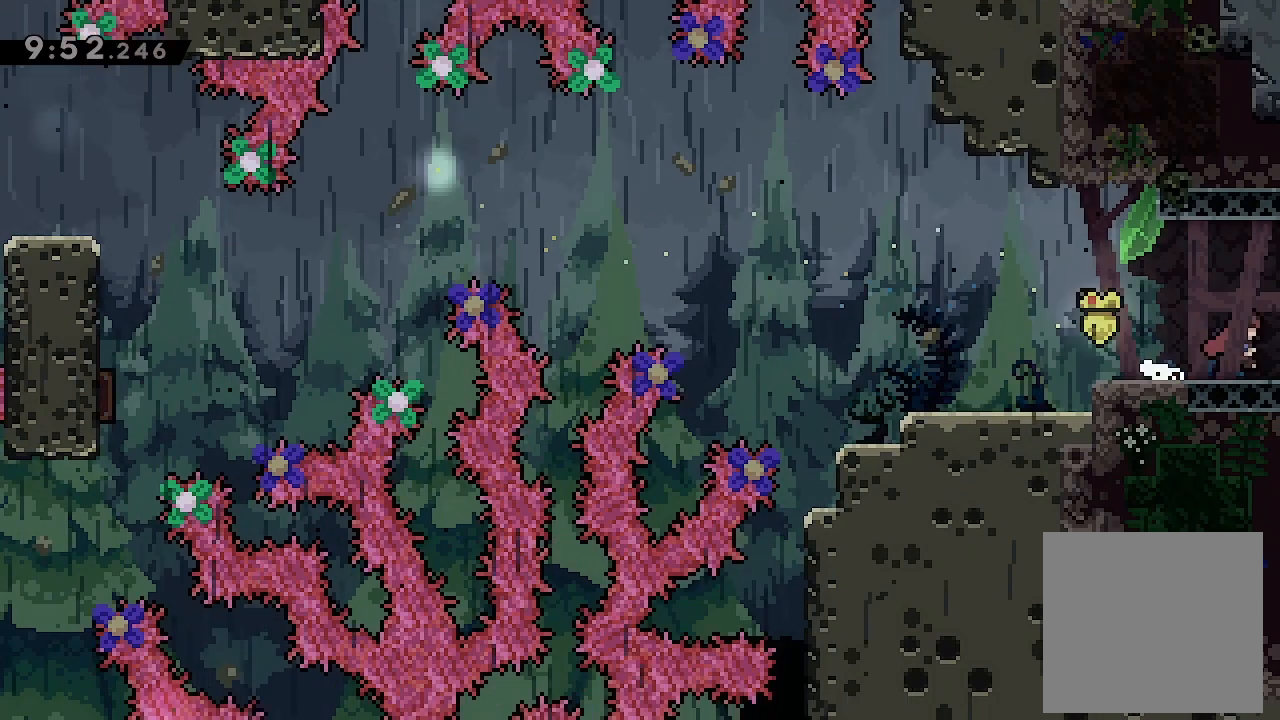
{"dt_ms": 500, "buttons": ["DPAD_RIGHT"], "left_stick": "center", "events": []}
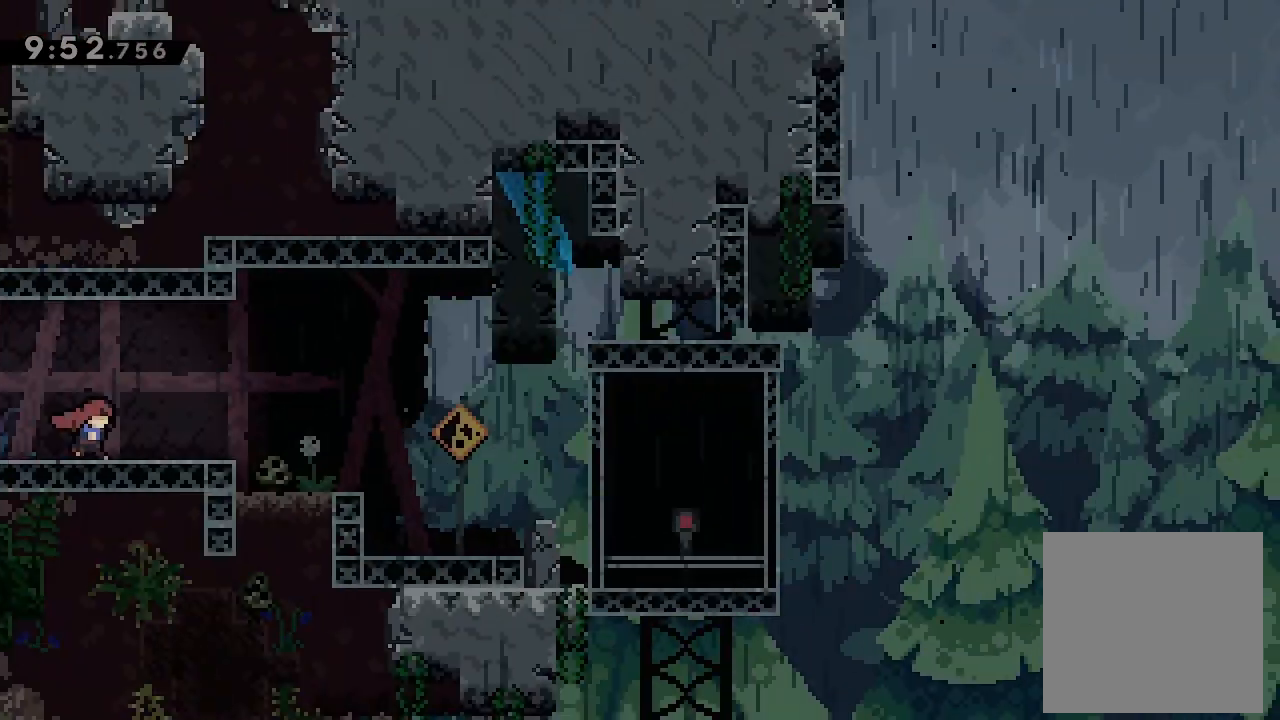
{"dt_ms": 500, "buttons": ["X", "DPAD_RIGHT"], "left_stick": "center", "events": [[500, "X", "down"]]}
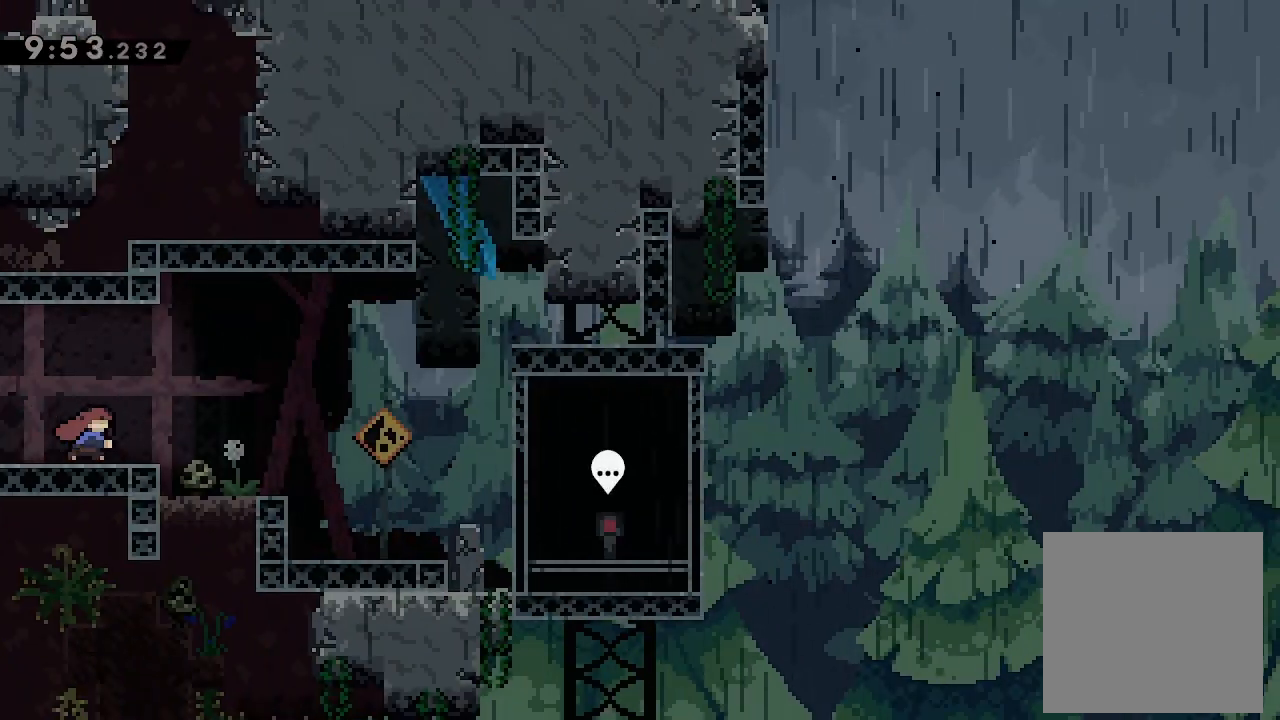
{"dt_ms": 500, "buttons": ["DPAD_RIGHT"], "left_stick": "center", "events": [[100, "X", "up"]]}
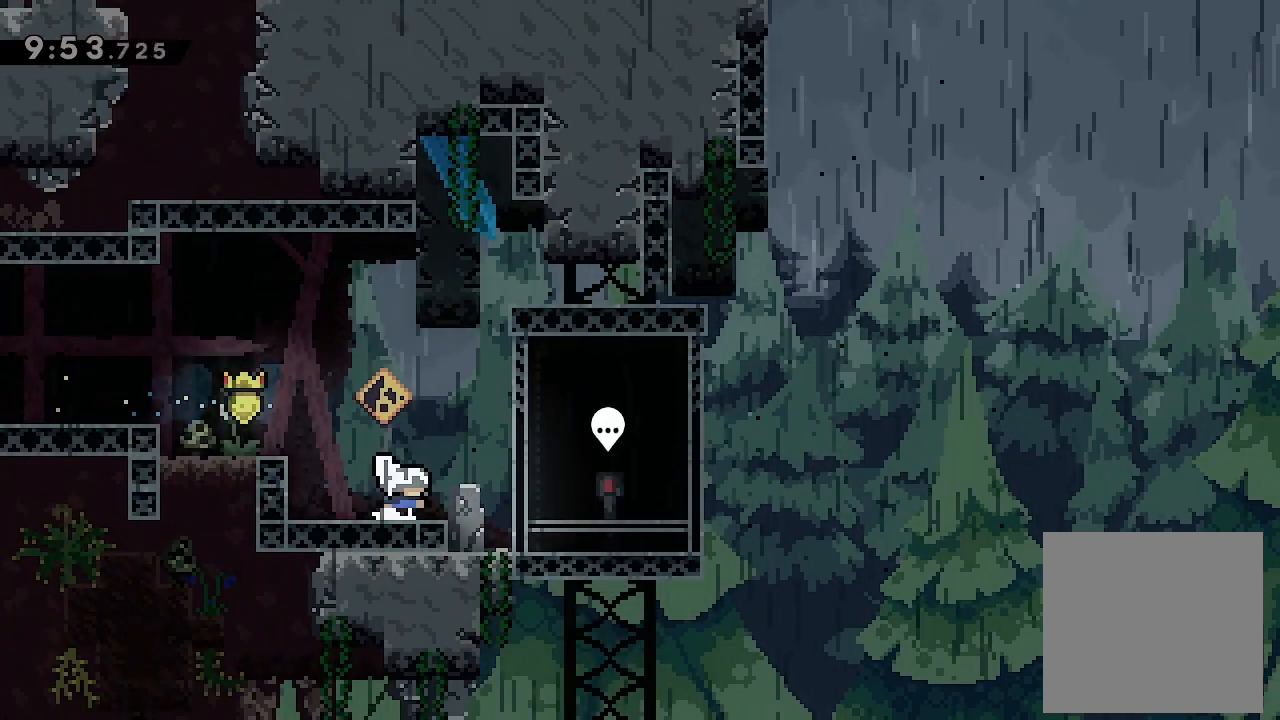
{"dt_ms": 500, "buttons": ["DPAD_RIGHT"], "left_stick": "center", "events": []}
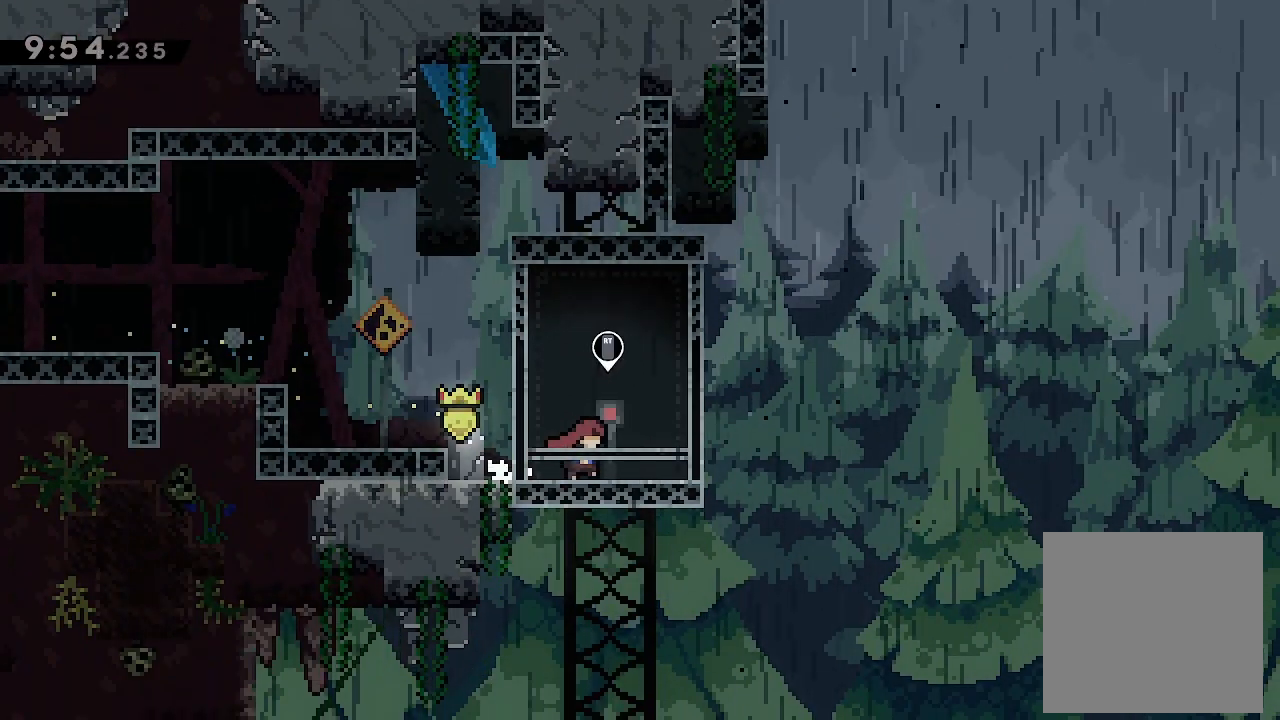
{"dt_ms": 500, "buttons": [], "left_stick": "center", "events": [[33, "DPAD_RIGHT", "up"], [267, "R2", "down"], [433, "R2", "up"]]}